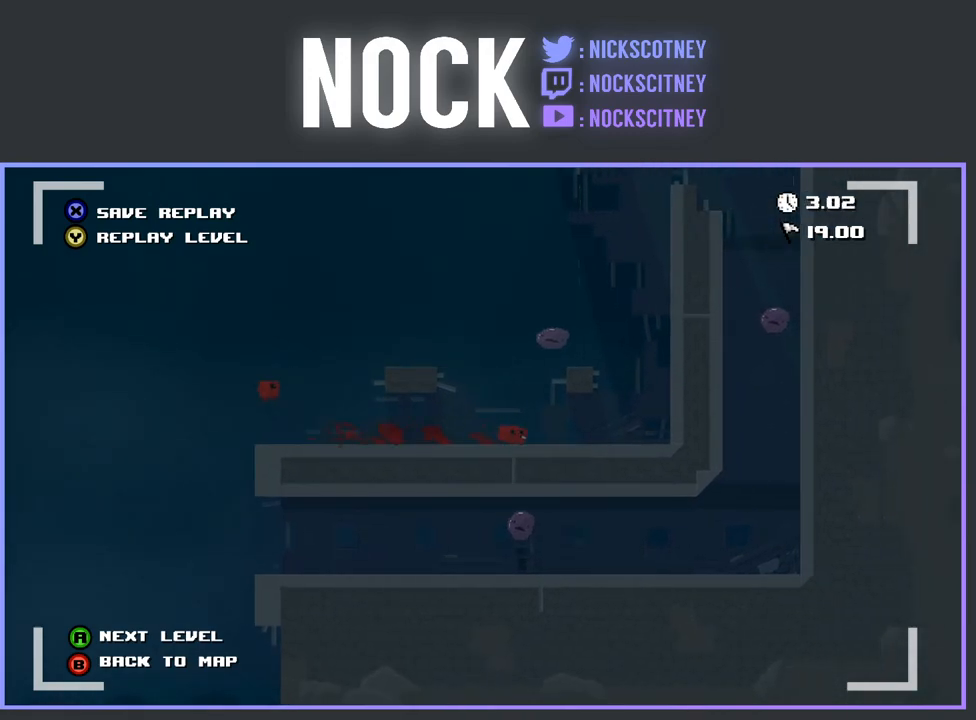
Gameplay with a controller (PlayStation layout); each line is a JSON object with the inputs held at the frame after it. "events" lists button and stick changes between this image and that frame as [ms after this image, input, new state], when the widget could be followed in between. Not read: left_stick right_stick.
{"buttons": [], "events": [[50, "CROSS", "down"], [167, "CROSS", "up"]]}
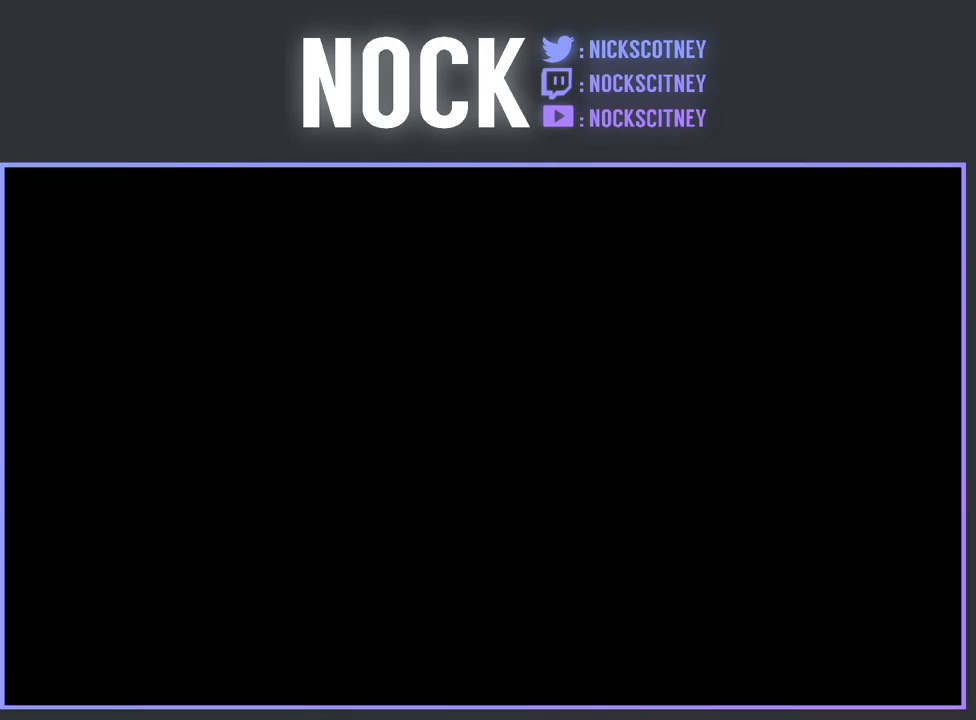
{"buttons": [], "events": []}
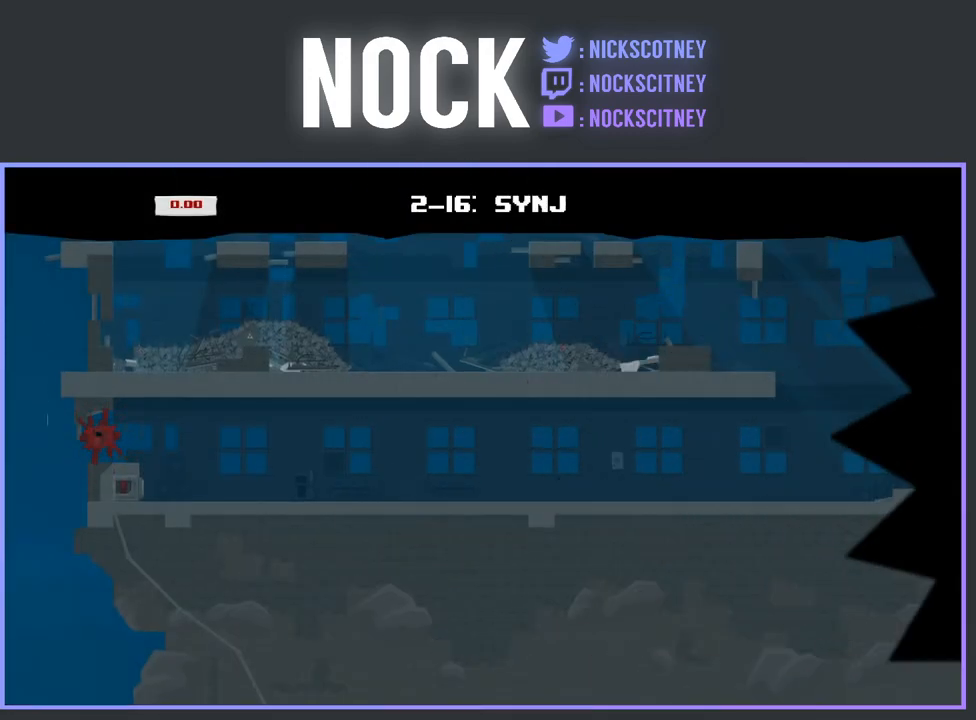
{"buttons": [], "events": []}
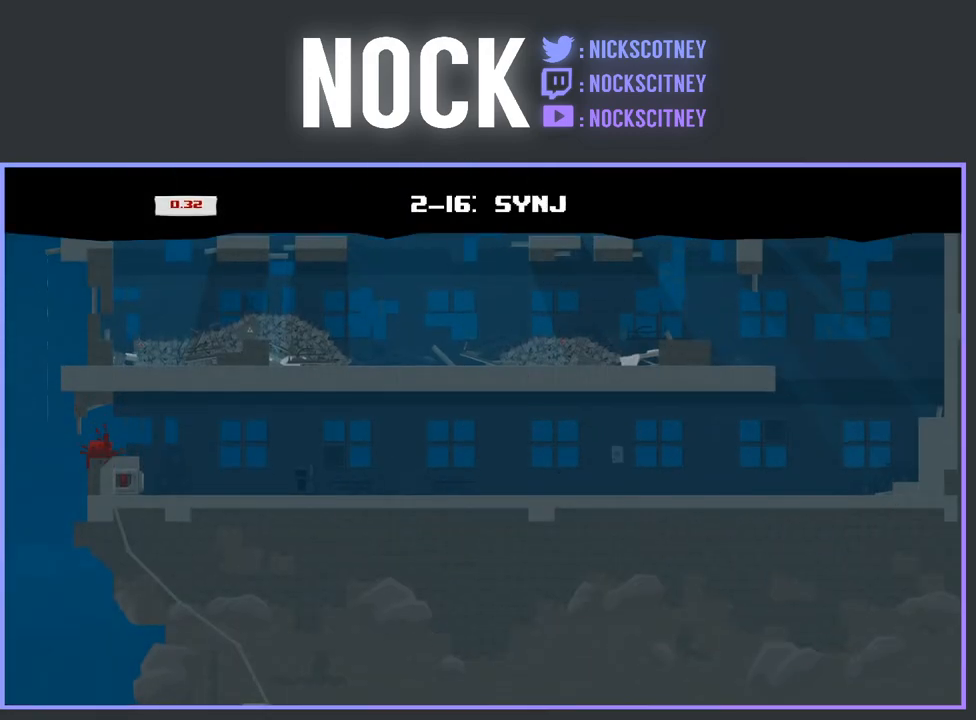
{"buttons": ["R2", "DPAD_RIGHT"], "events": [[33, "DPAD_RIGHT", "down"], [367, "R2", "down"]]}
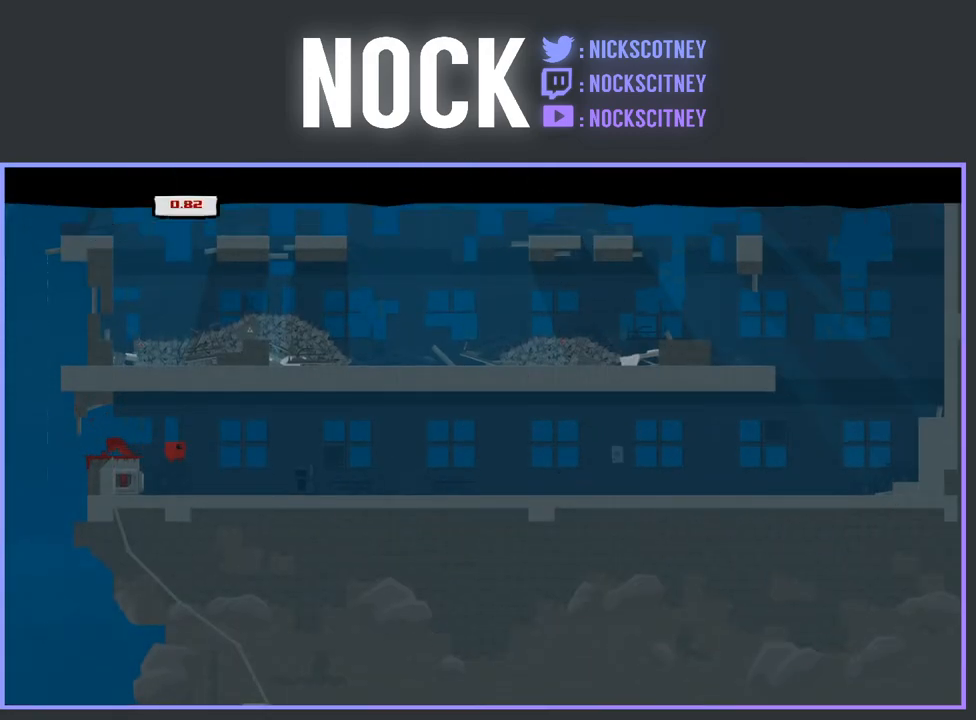
{"buttons": ["R2", "DPAD_RIGHT"], "events": []}
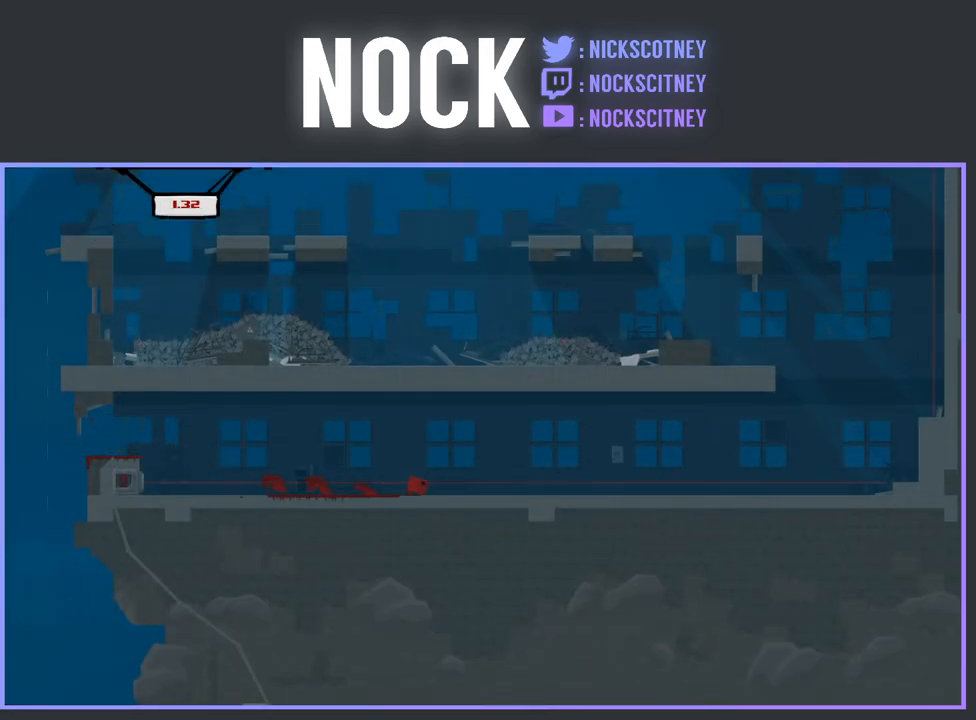
{"buttons": ["CROSS", "R2", "DPAD_RIGHT"], "events": [[500, "CROSS", "down"]]}
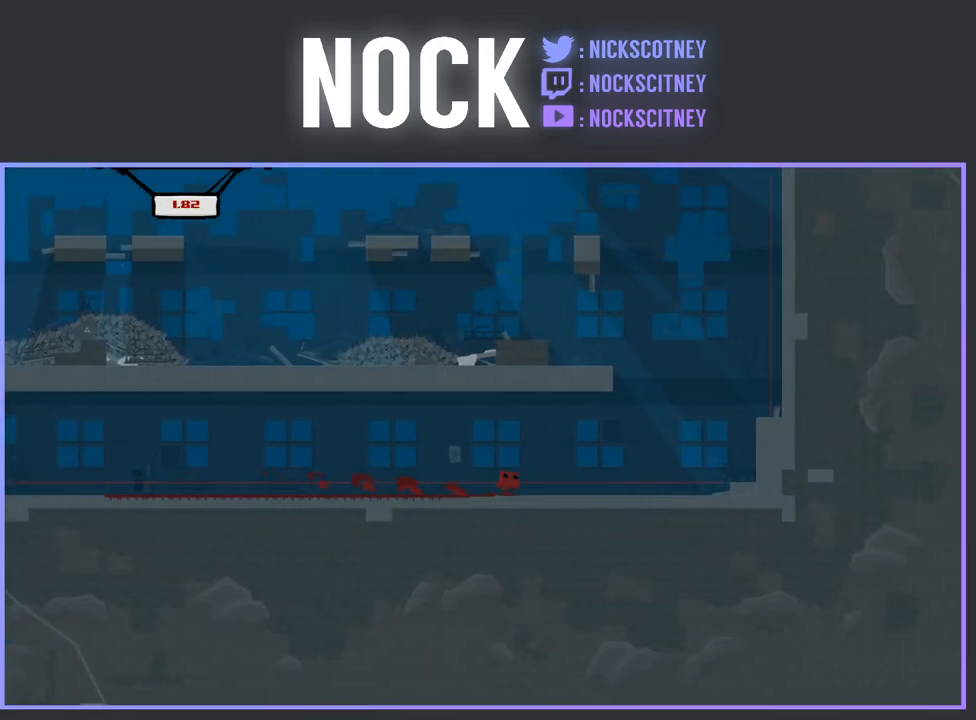
{"buttons": ["CROSS", "R2", "DPAD_RIGHT"], "events": []}
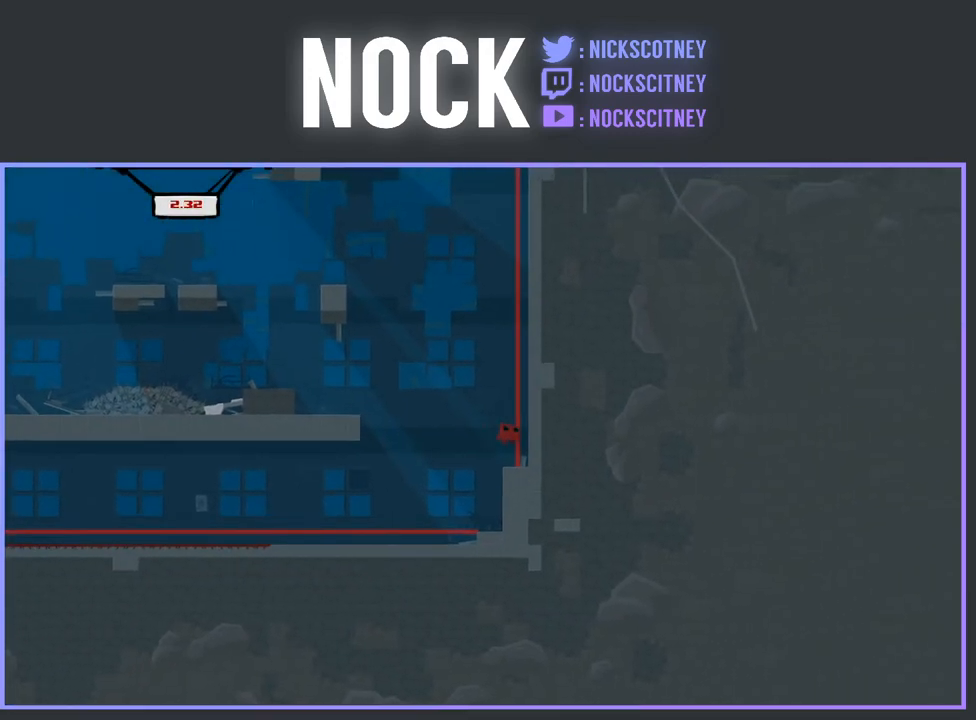
{"buttons": ["CROSS", "R2", "DPAD_LEFT"], "events": [[83, "CROSS", "up"], [183, "CROSS", "down"], [183, "DPAD_RIGHT", "up"], [233, "DPAD_LEFT", "down"]]}
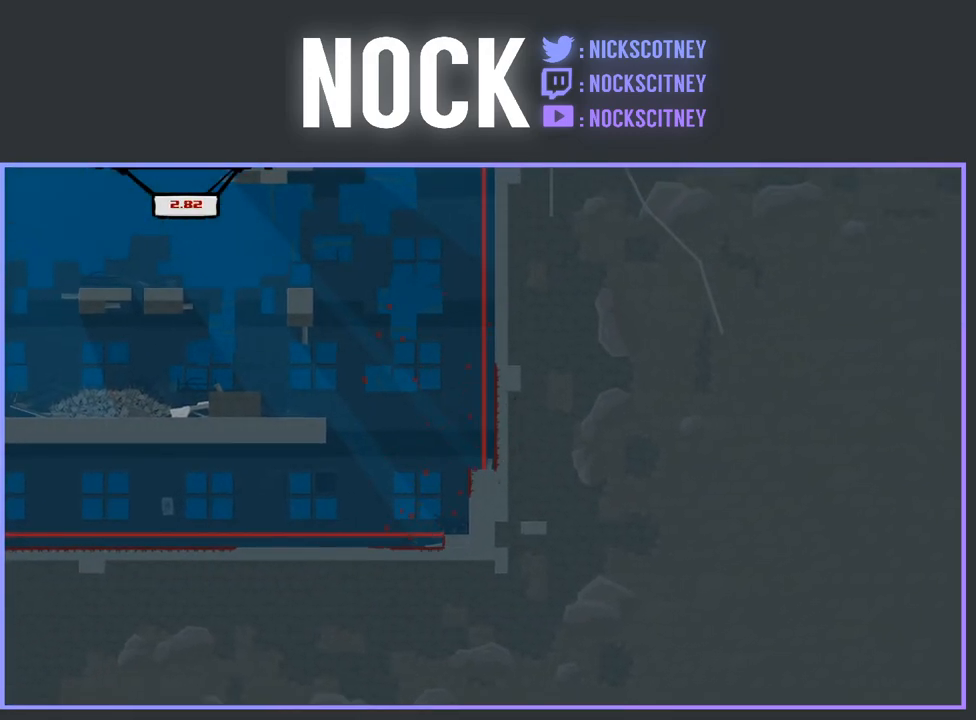
{"buttons": [], "events": [[117, "DPAD_LEFT", "up"], [117, "R2", "up"], [133, "CROSS", "up"]]}
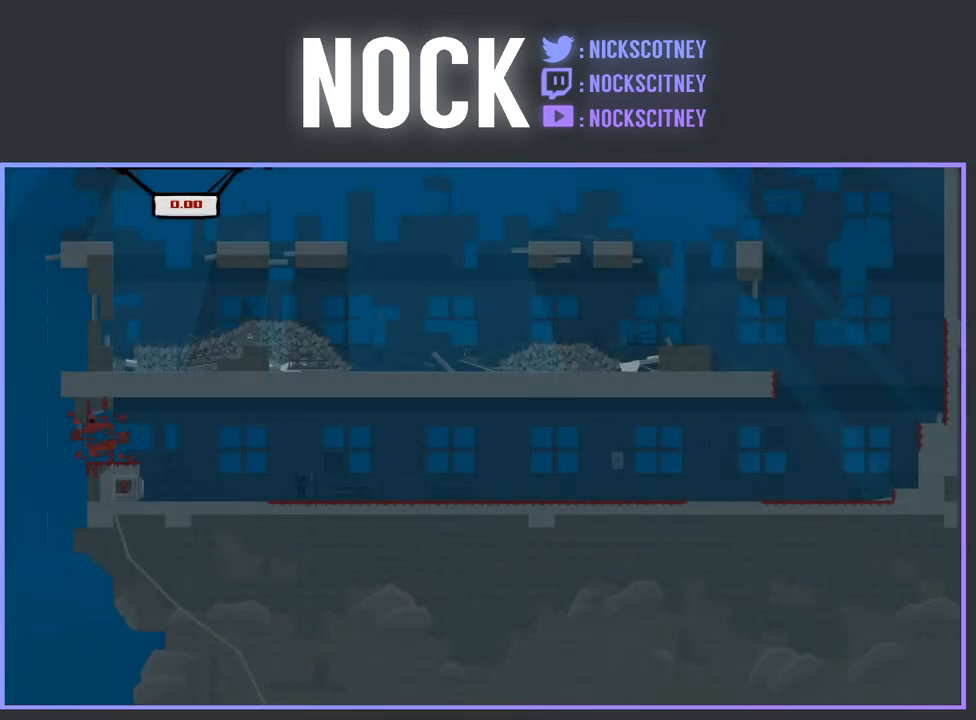
{"buttons": ["R2", "DPAD_RIGHT"], "events": [[133, "DPAD_RIGHT", "down"], [150, "R2", "down"]]}
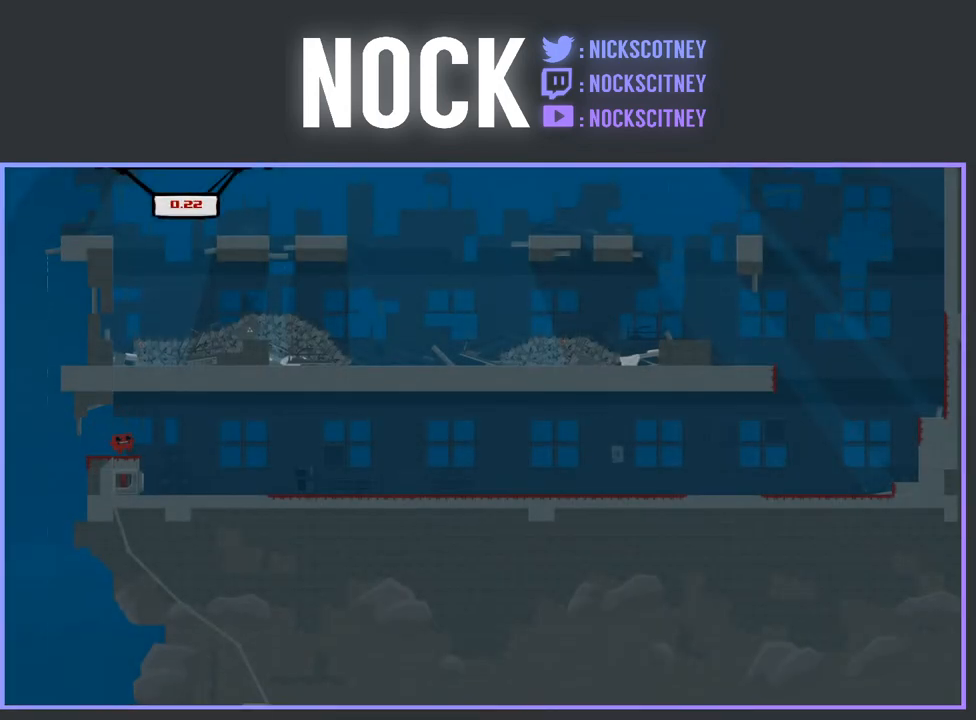
{"buttons": ["SQUARE", "R2", "DPAD_RIGHT"], "events": [[100, "SQUARE", "down"]]}
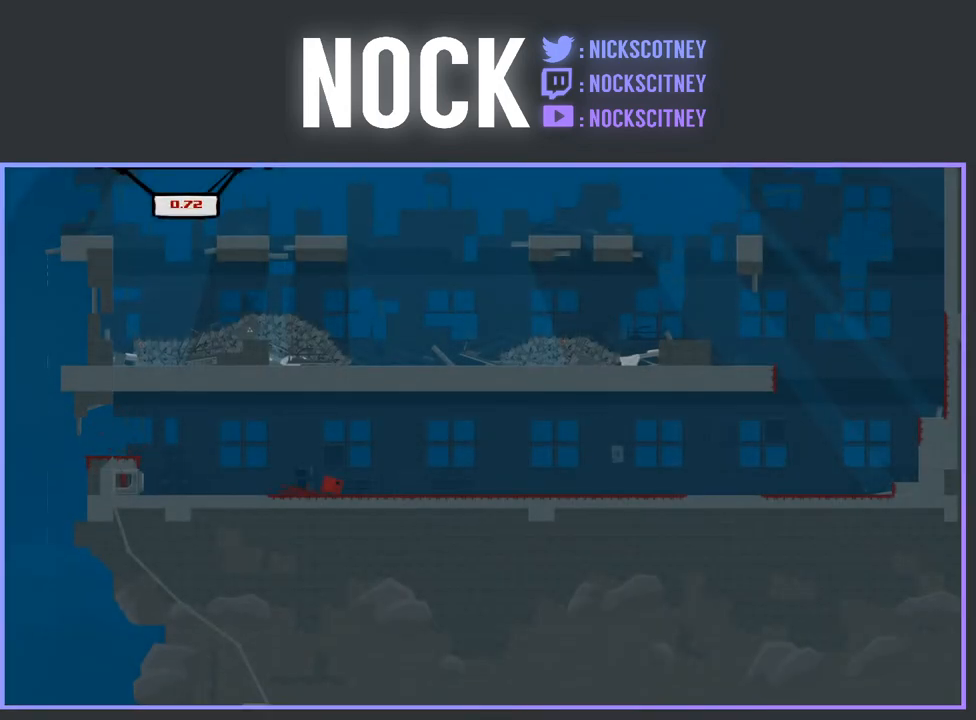
{"buttons": ["SQUARE", "R2", "DPAD_RIGHT"], "events": []}
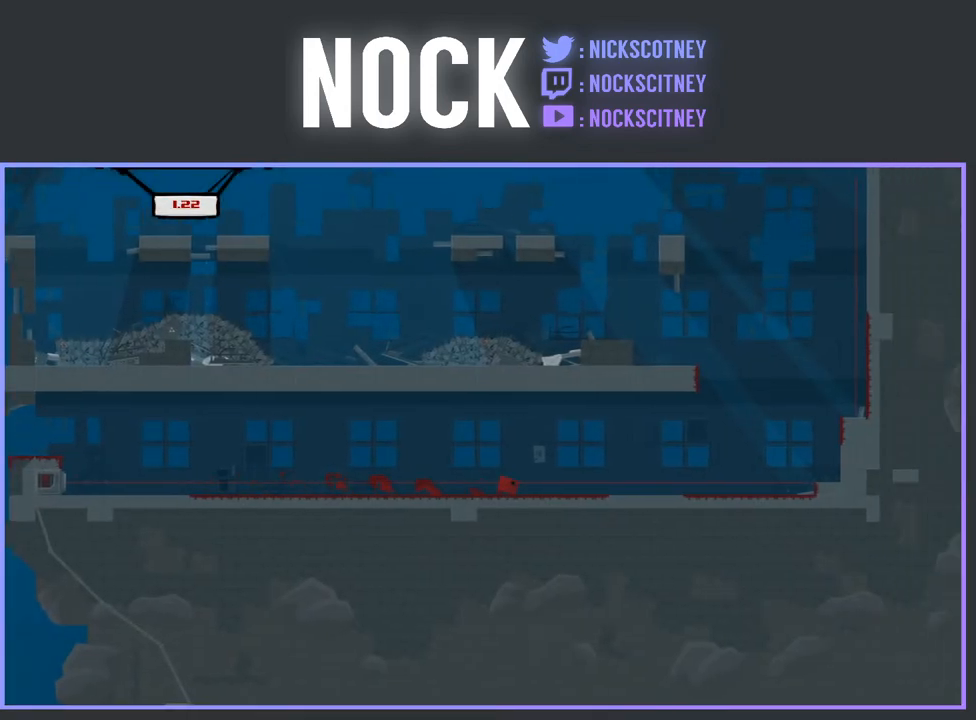
{"buttons": ["SQUARE", "R2", "DPAD_RIGHT"], "events": []}
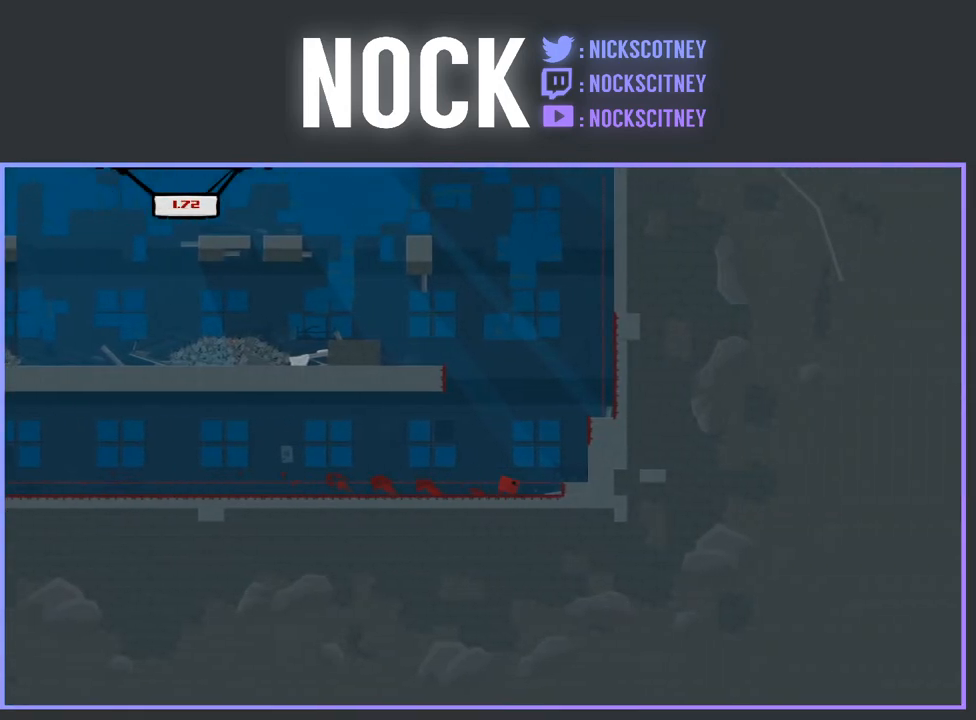
{"buttons": ["CROSS", "R2", "DPAD_LEFT"], "events": [[83, "DPAD_RIGHT", "up"], [100, "SQUARE", "up"], [200, "CROSS", "down"], [200, "DPAD_LEFT", "down"]]}
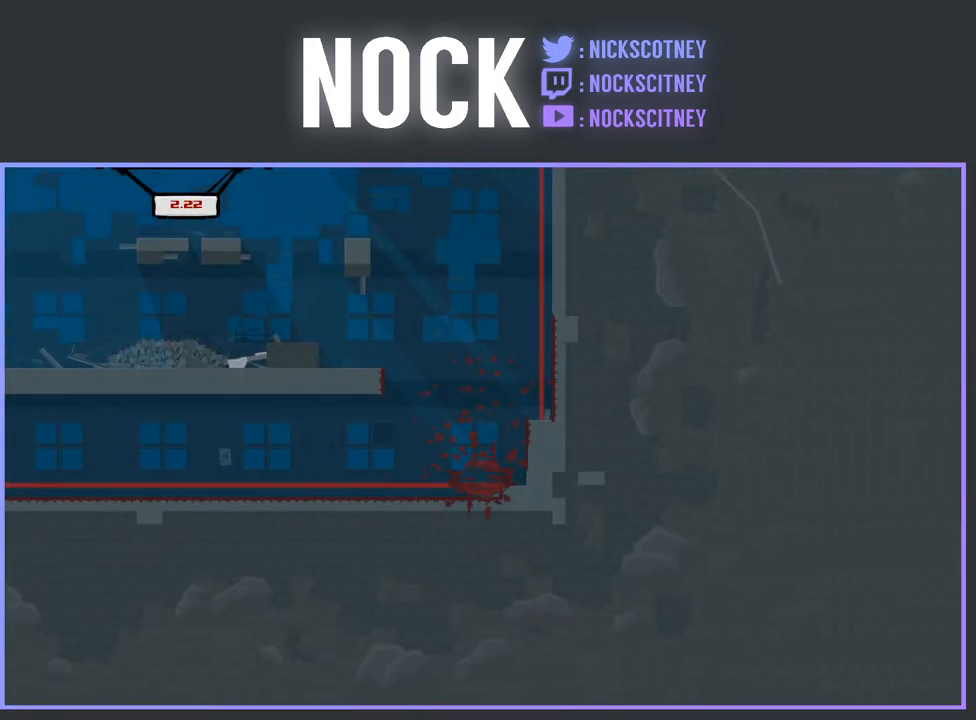
{"buttons": [], "events": [[133, "DPAD_LEFT", "up"], [183, "R2", "up"], [217, "CROSS", "up"]]}
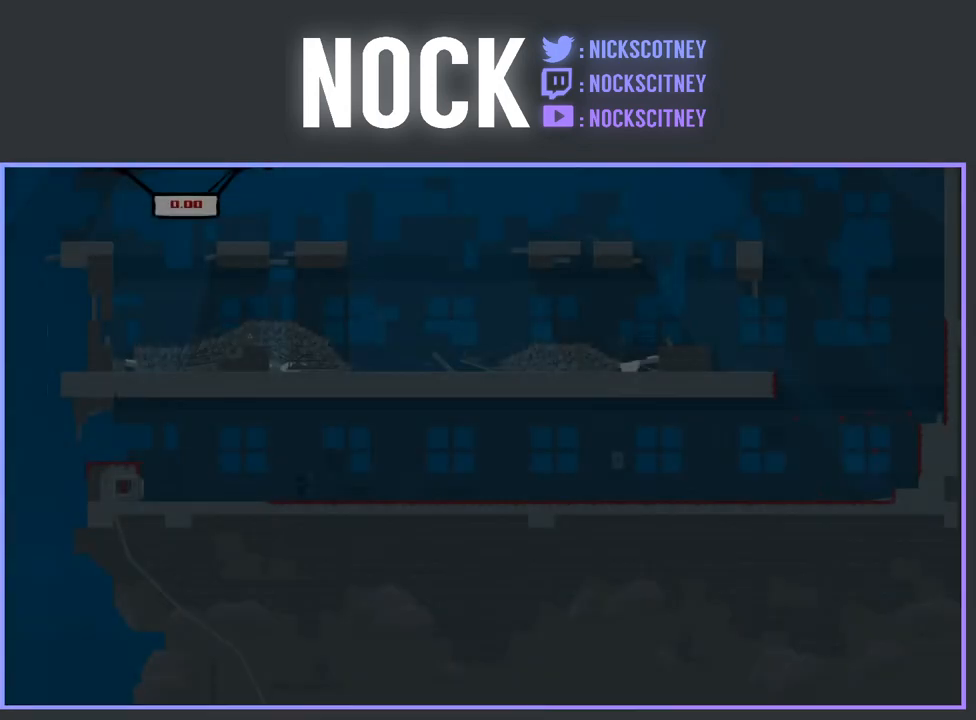
{"buttons": ["SQUARE", "R2", "DPAD_RIGHT"], "events": [[333, "DPAD_RIGHT", "down"], [367, "R2", "down"], [467, "SQUARE", "down"]]}
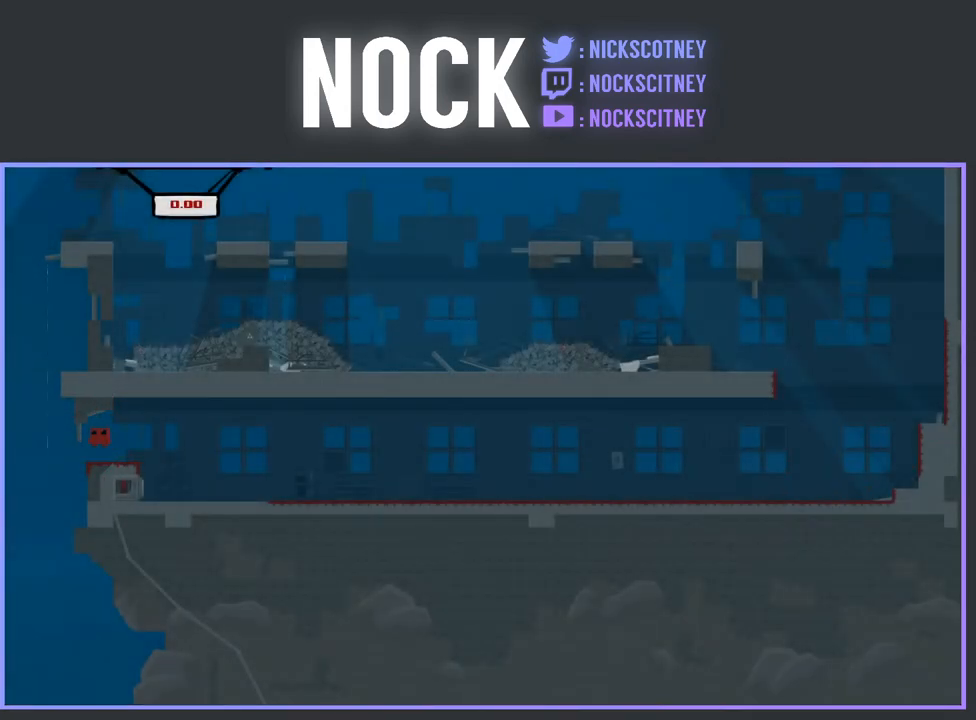
{"buttons": ["SQUARE", "R2", "DPAD_RIGHT"], "events": []}
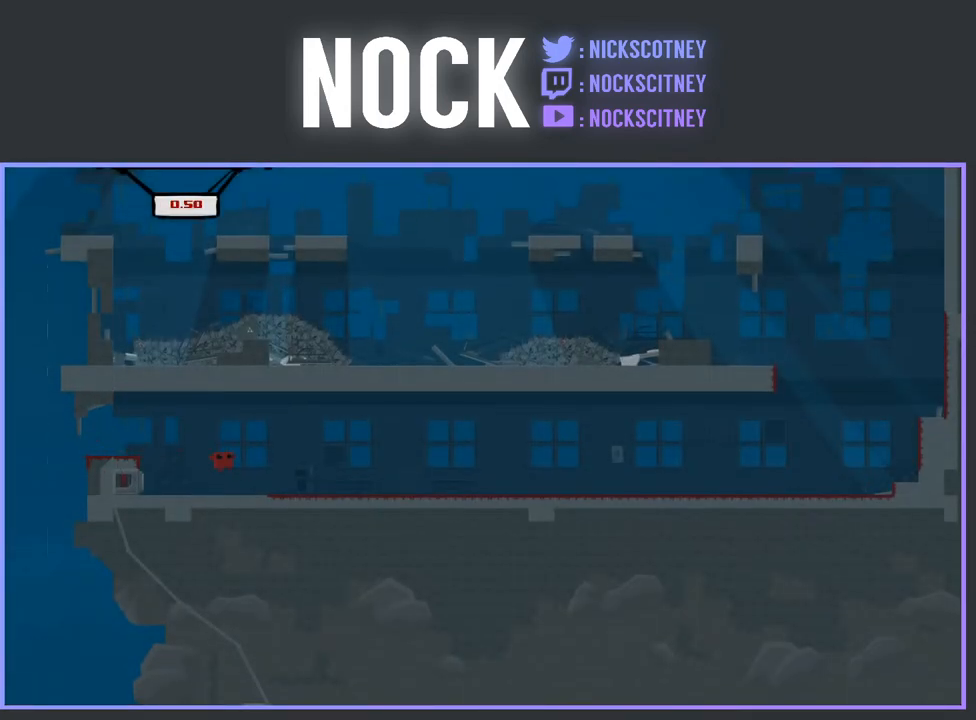
{"buttons": ["SQUARE", "R2", "DPAD_RIGHT"], "events": []}
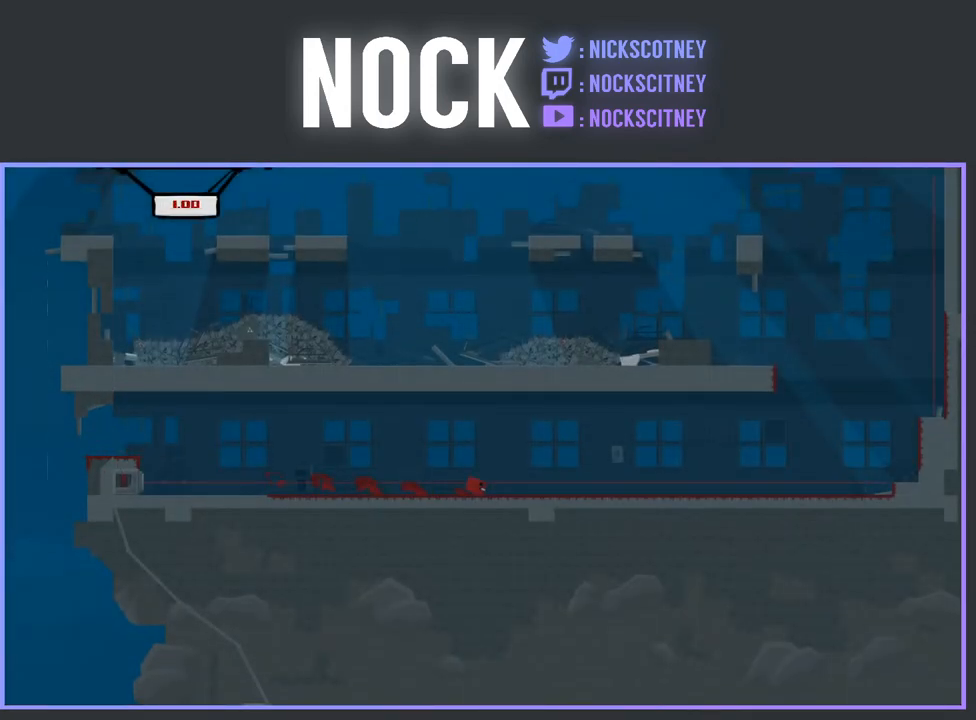
{"buttons": ["SQUARE", "R2", "DPAD_RIGHT"], "events": []}
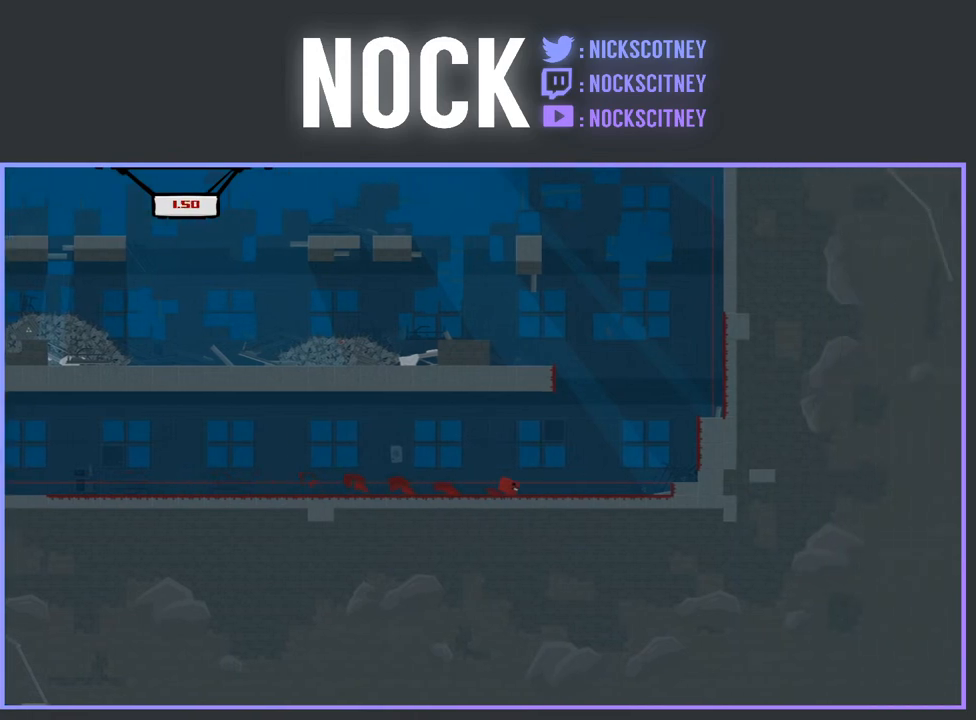
{"buttons": [], "events": [[167, "SQUARE", "up"], [233, "R2", "up"], [267, "CROSS", "down"], [283, "DPAD_RIGHT", "up"], [400, "CROSS", "up"]]}
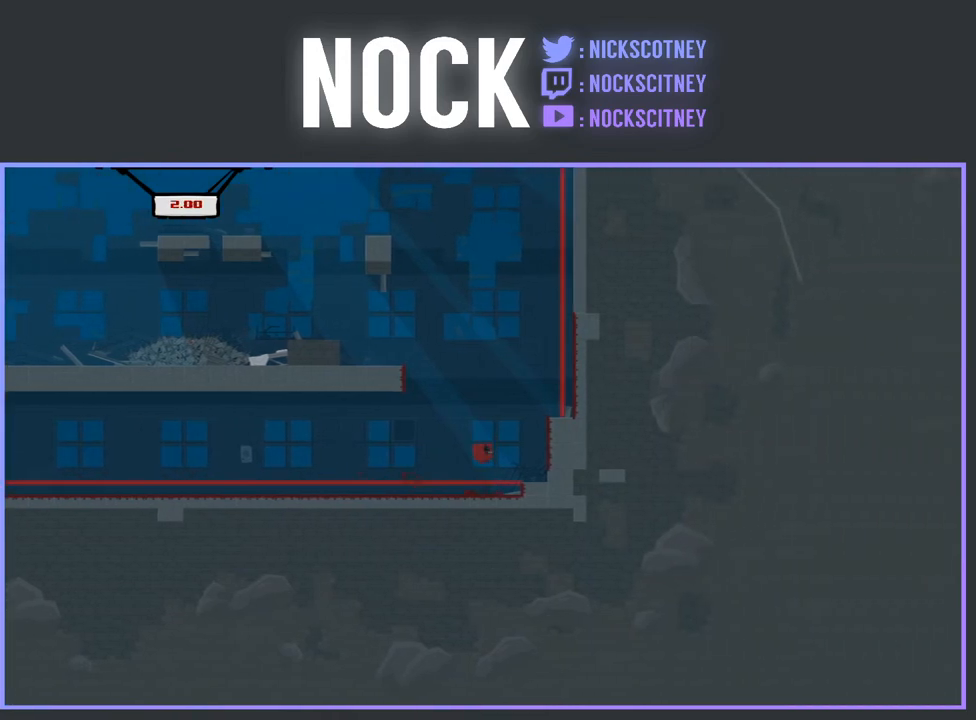
{"buttons": [], "events": [[67, "DPAD_RIGHT", "down"], [450, "DPAD_RIGHT", "up"]]}
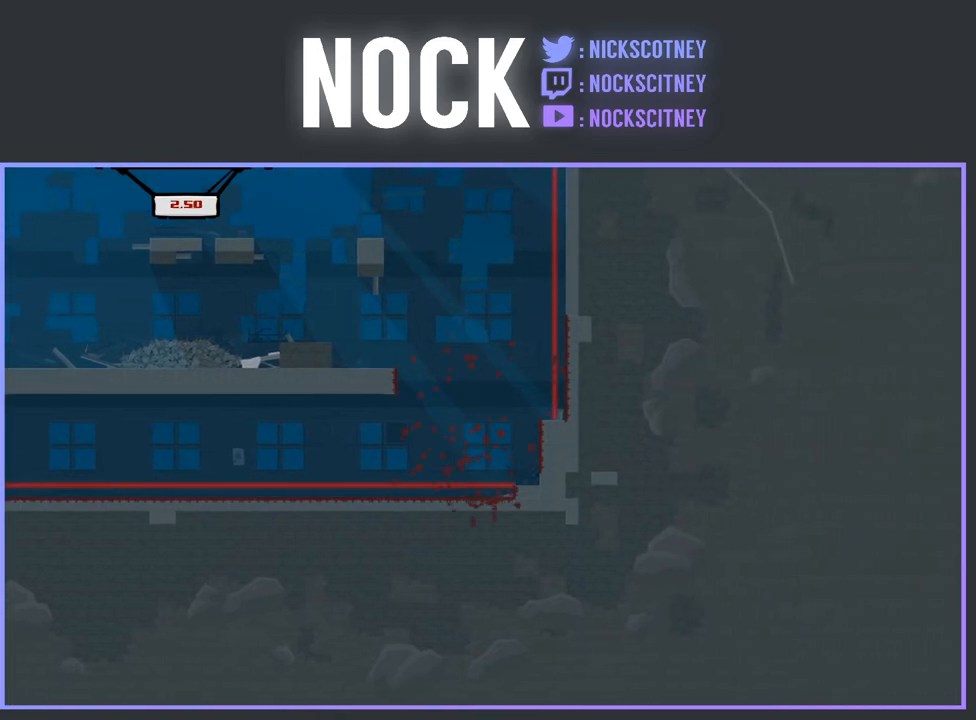
{"buttons": [], "events": []}
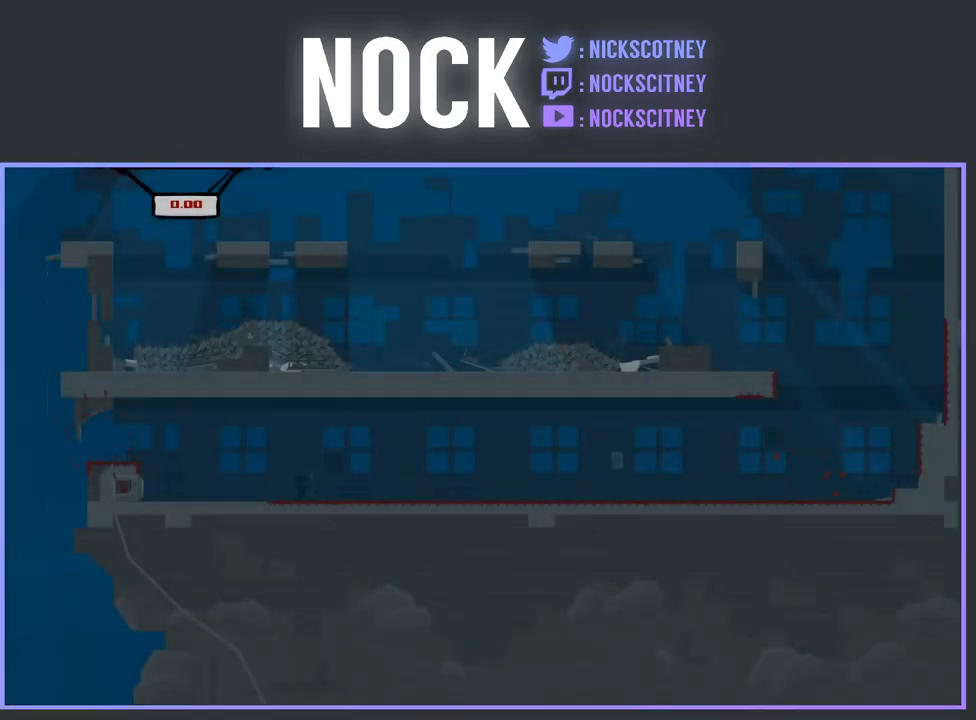
{"buttons": ["R2", "DPAD_RIGHT"], "events": [[133, "DPAD_RIGHT", "down"], [150, "R2", "down"]]}
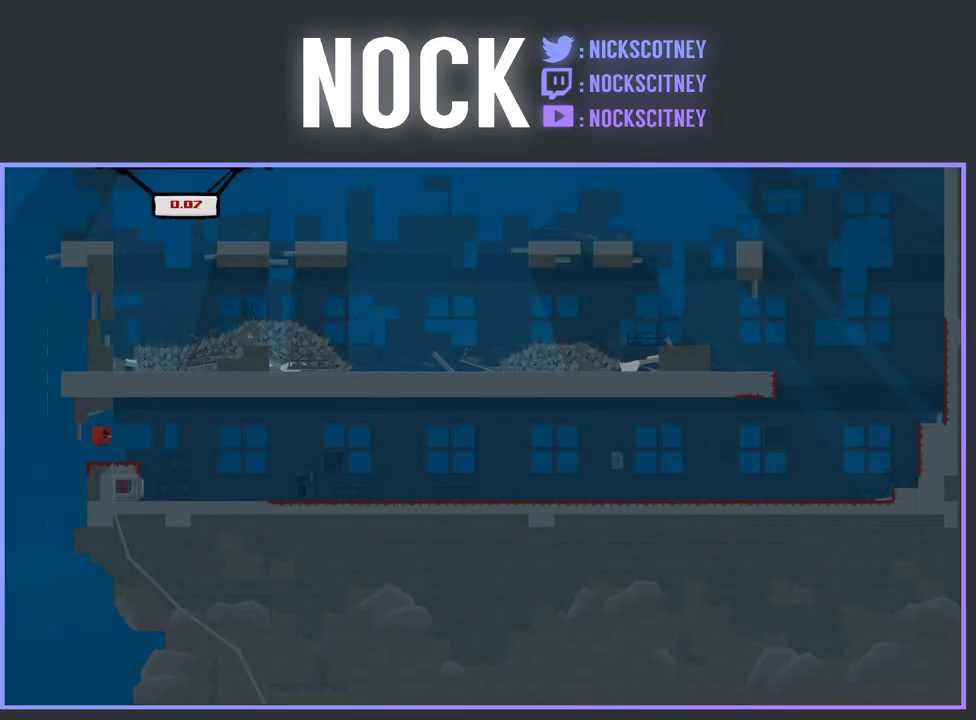
{"buttons": ["SQUARE", "R2", "DPAD_RIGHT"], "events": [[117, "SQUARE", "down"]]}
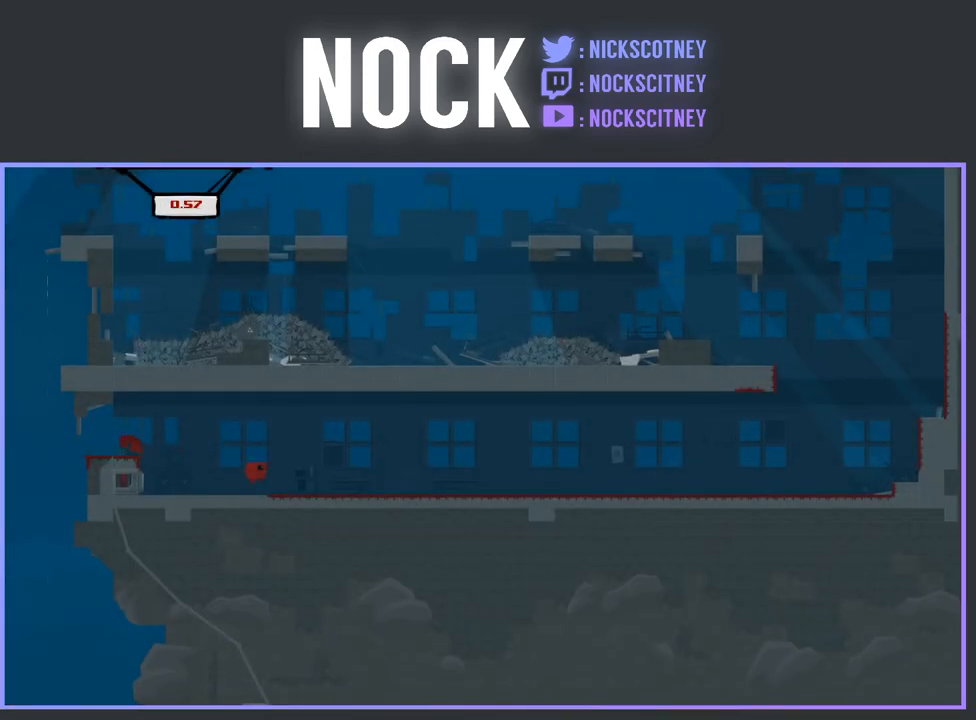
{"buttons": ["SQUARE", "R2", "DPAD_RIGHT"], "events": []}
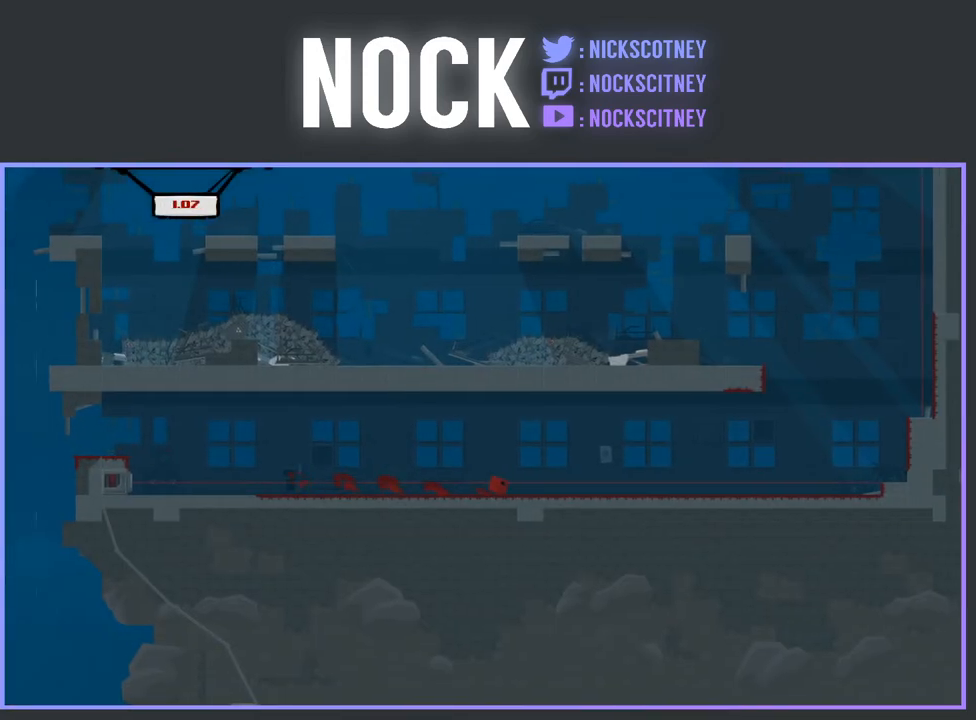
{"buttons": ["CROSS", "DPAD_RIGHT"], "events": [[233, "SQUARE", "up"], [383, "CROSS", "down"], [500, "R2", "up"]]}
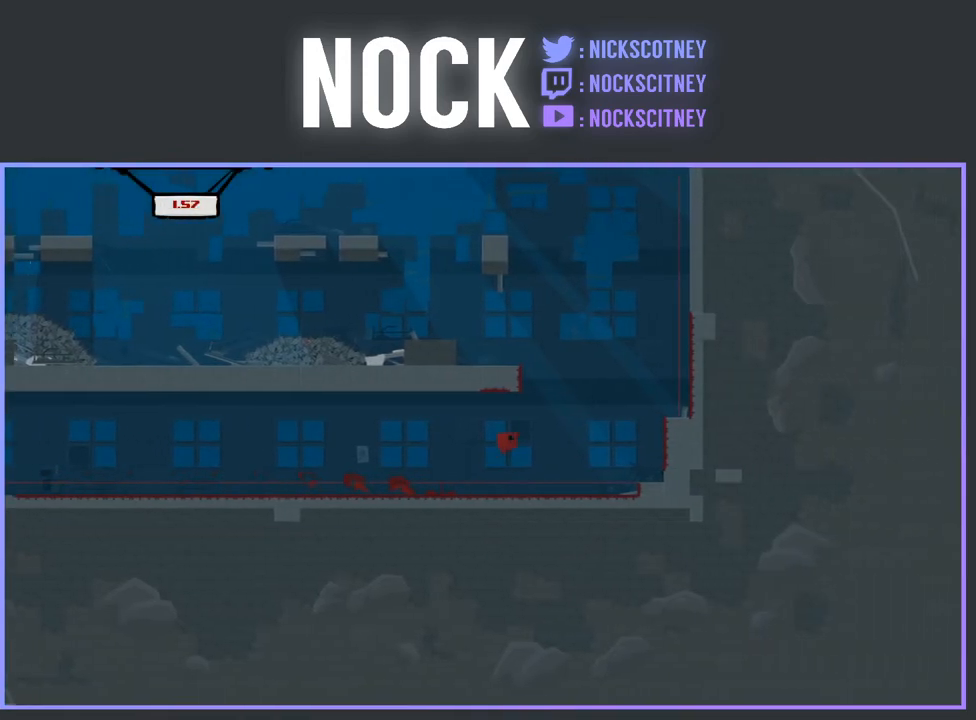
{"buttons": ["CROSS", "DPAD_RIGHT"], "events": [[17, "CROSS", "up"], [400, "CROSS", "down"]]}
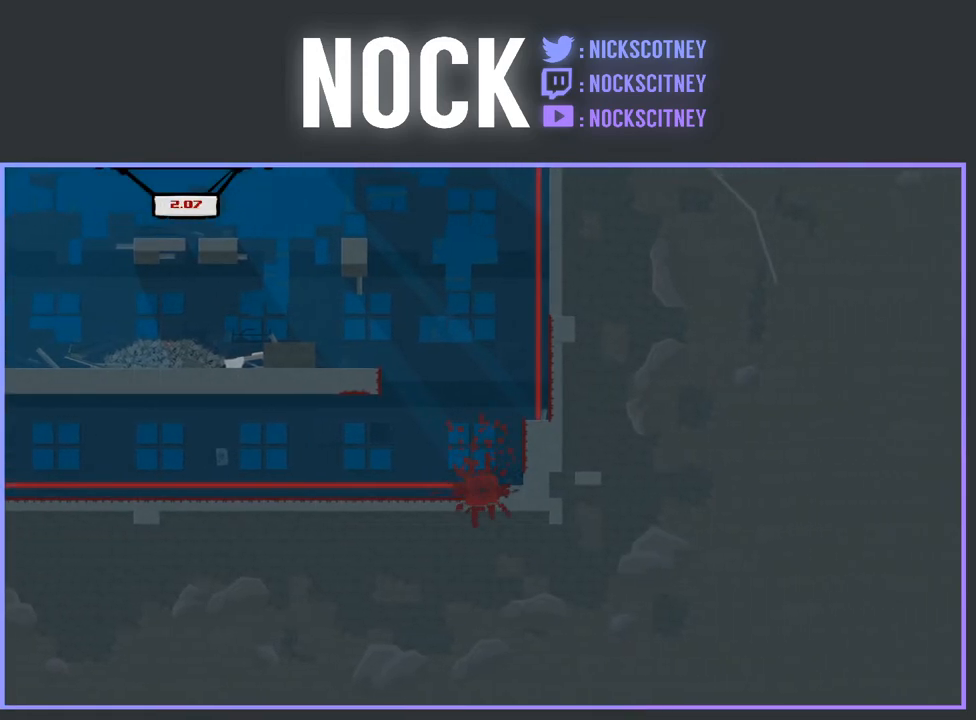
{"buttons": [], "events": [[100, "CROSS", "up"], [250, "DPAD_RIGHT", "up"]]}
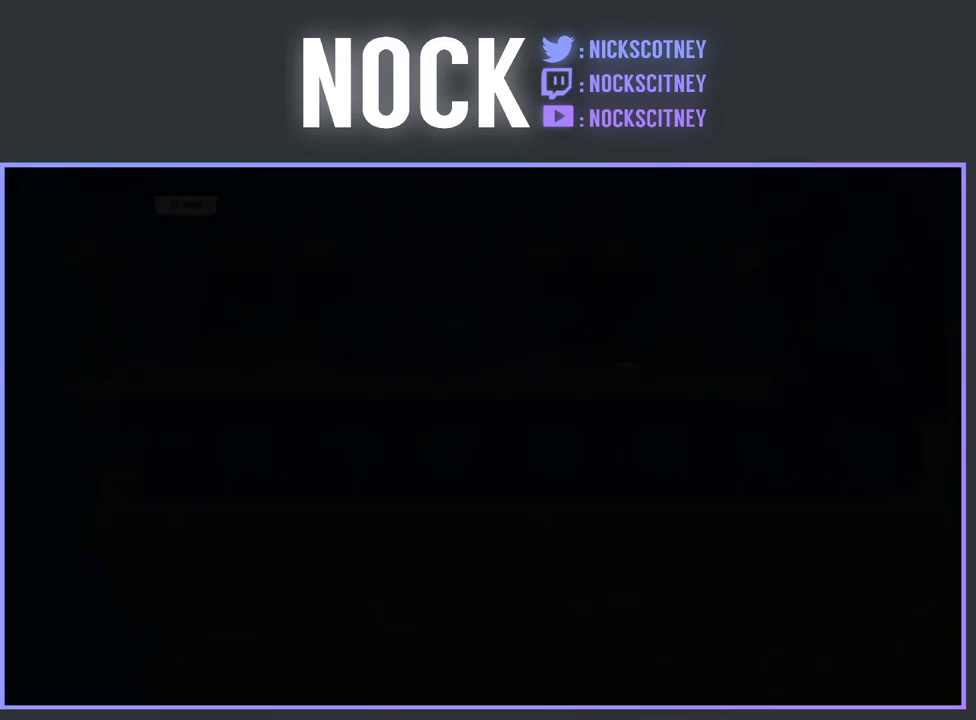
{"buttons": ["R2"], "events": [[433, "R2", "down"]]}
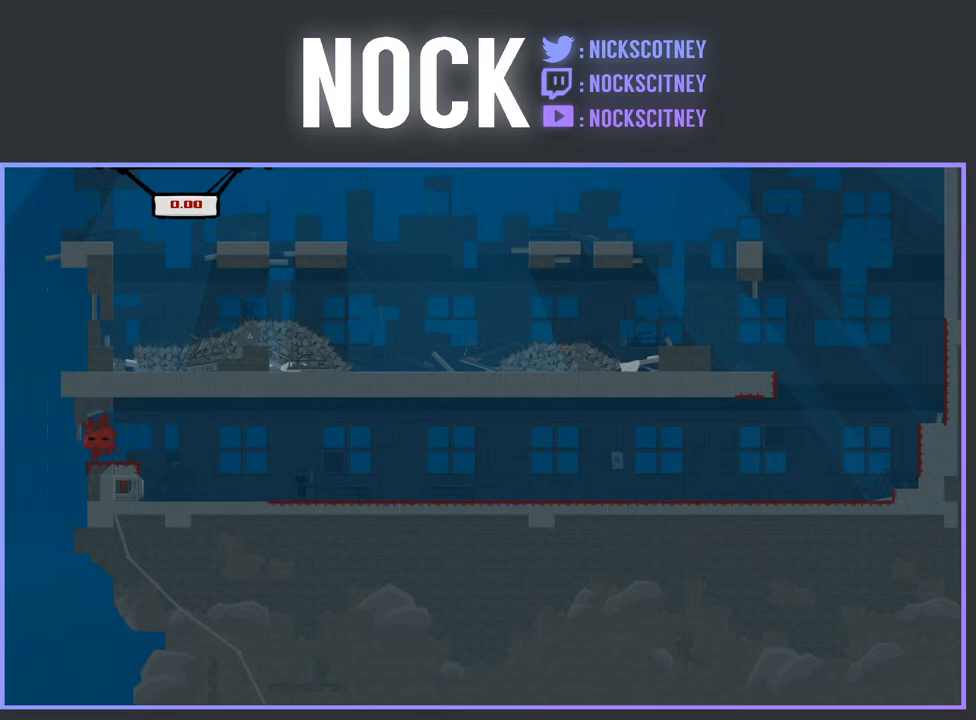
{"buttons": ["R2", "DPAD_RIGHT"], "events": [[83, "DPAD_RIGHT", "down"]]}